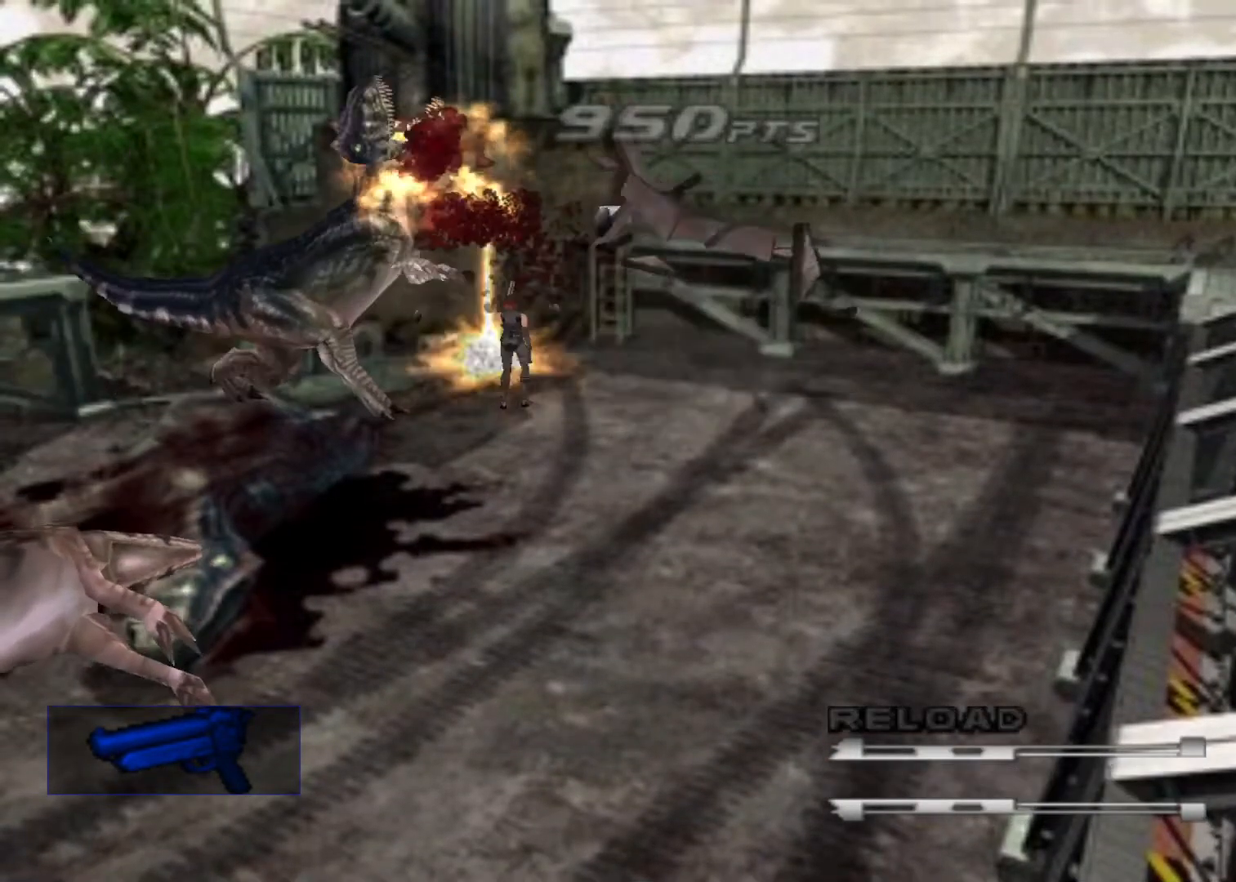
Gameplay with keyboard; each line is a JSON object with the keys held at the frame after it. "events" lists presses ("down") and releases ("up") of "action", "aim", "cancel", "down", "left", "menu", "quick", "right", "sub" and "up" between this image and that frame as [ms after this image, input, new state], when the widget could be followed in between. No other keys are recorded. Mouse input is not recorded. Key names are as the overlay labels them; some are game actions (e.g. jump) rather than physical keys.
{"keys": ["action", "up"], "events": []}
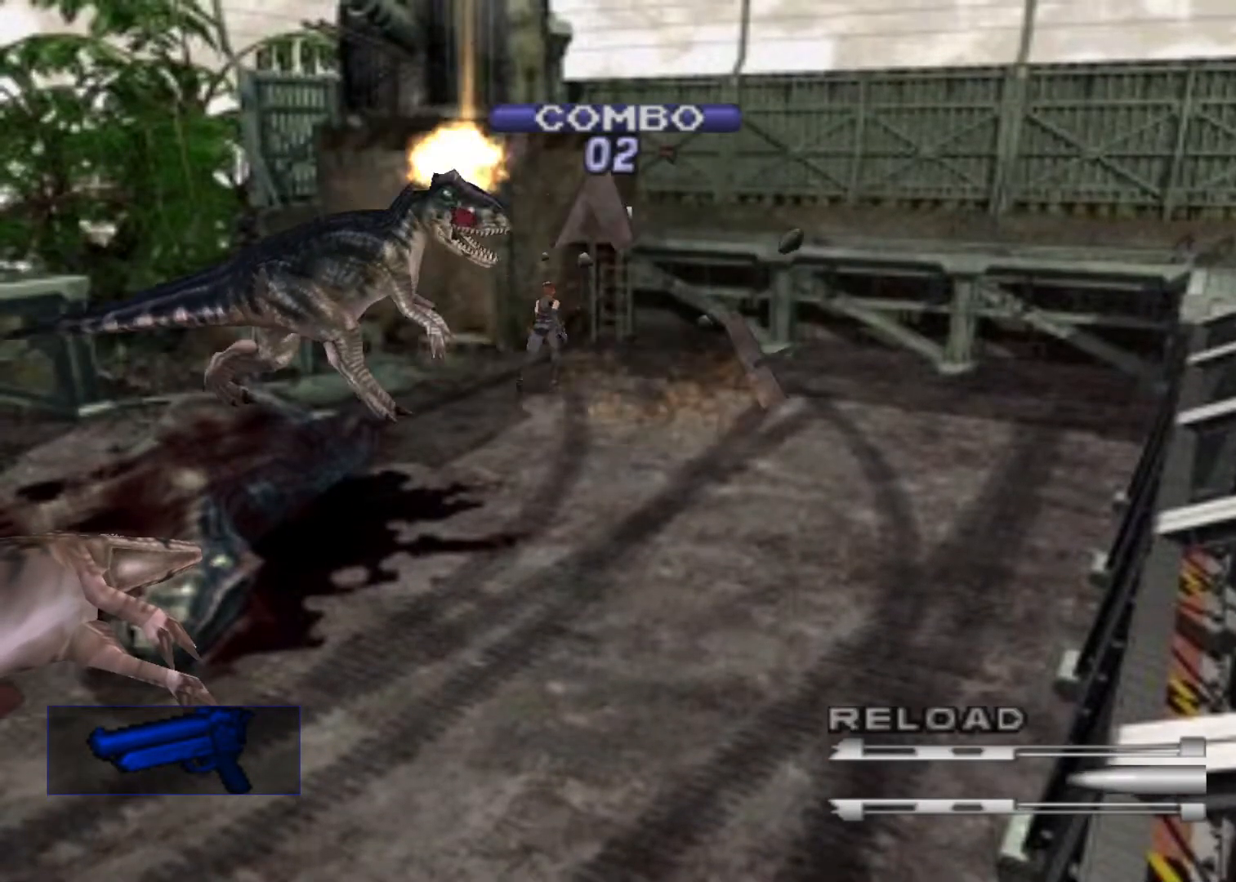
{"keys": ["action", "up"], "events": [[100, "left", "down"], [200, "left", "up"]]}
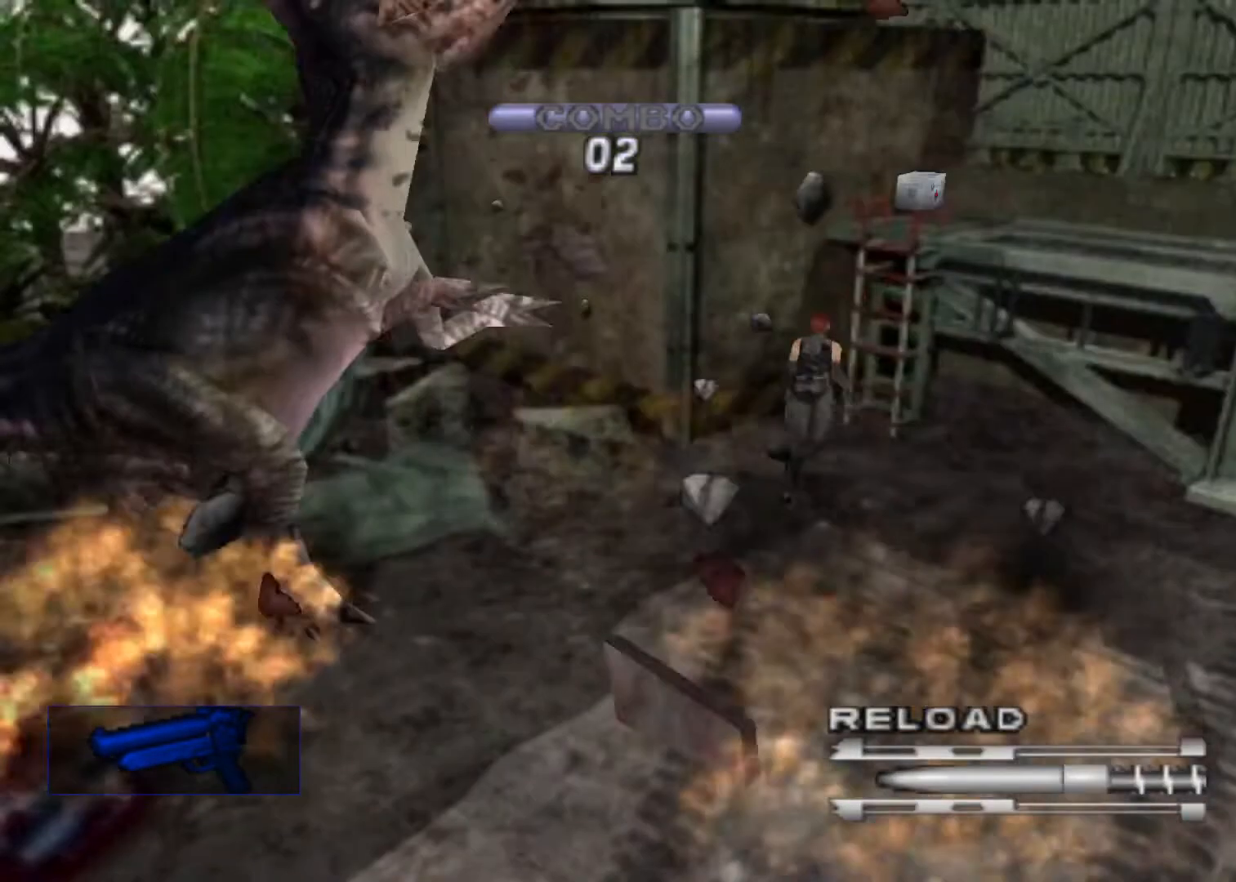
{"keys": ["action", "right", "up"], "events": [[467, "right", "down"]]}
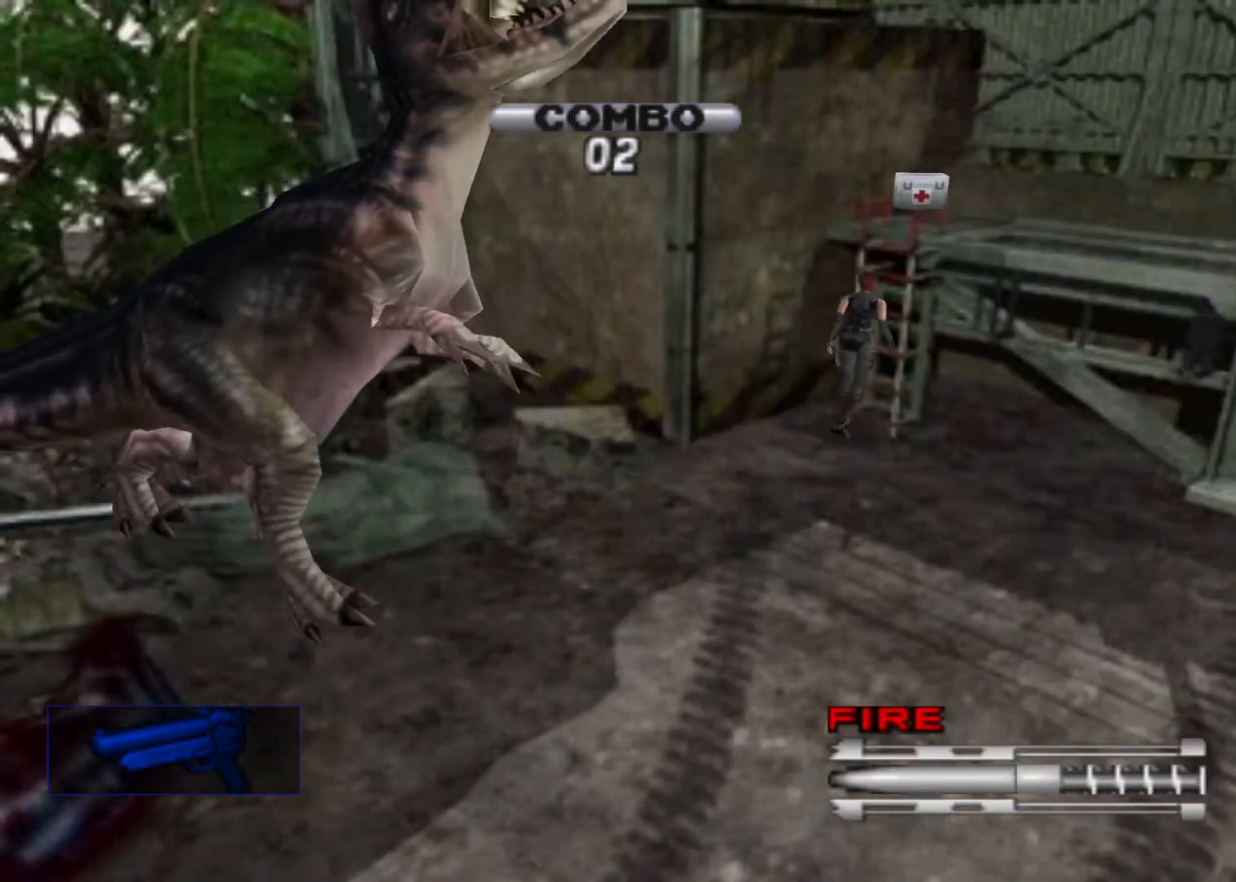
{"keys": ["action", "right", "up"], "events": []}
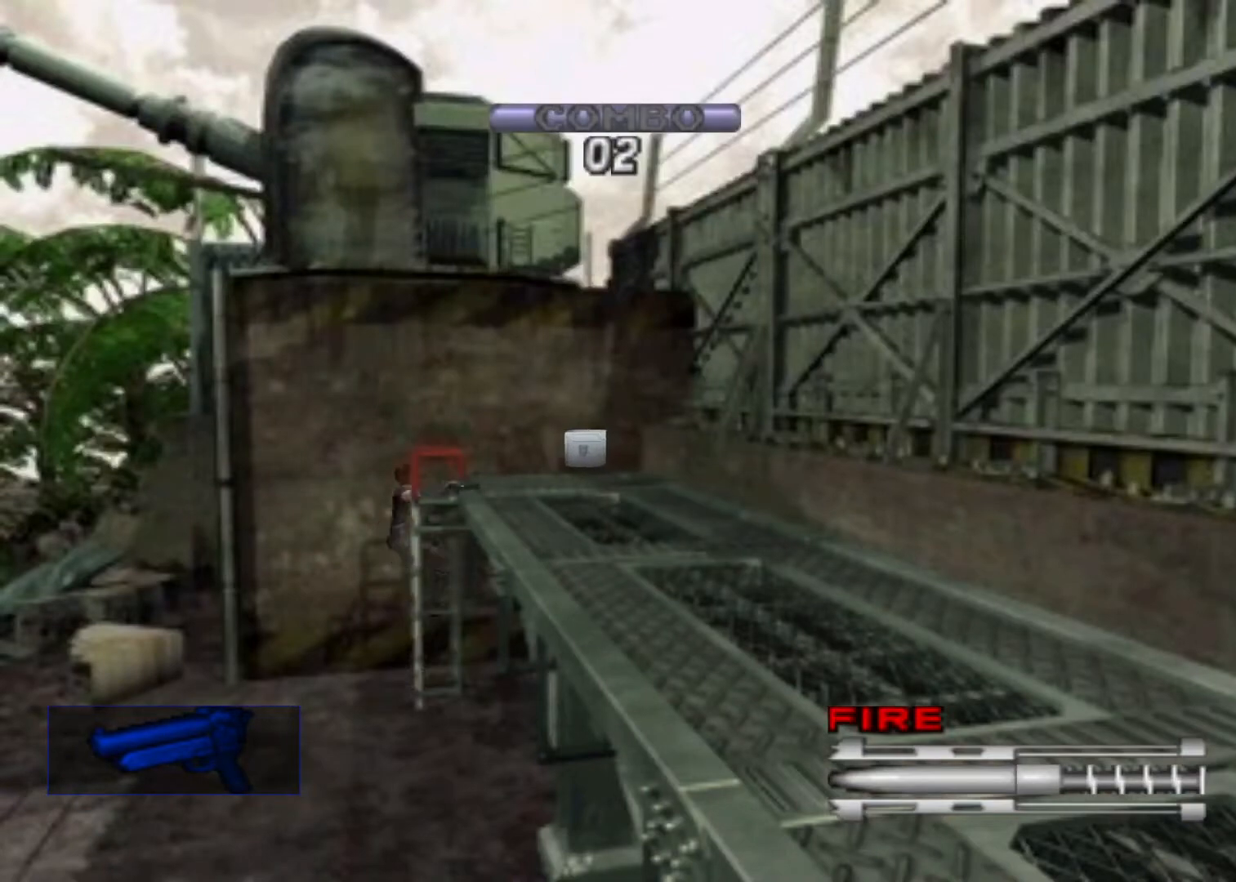
{"keys": ["action", "right", "up"], "events": []}
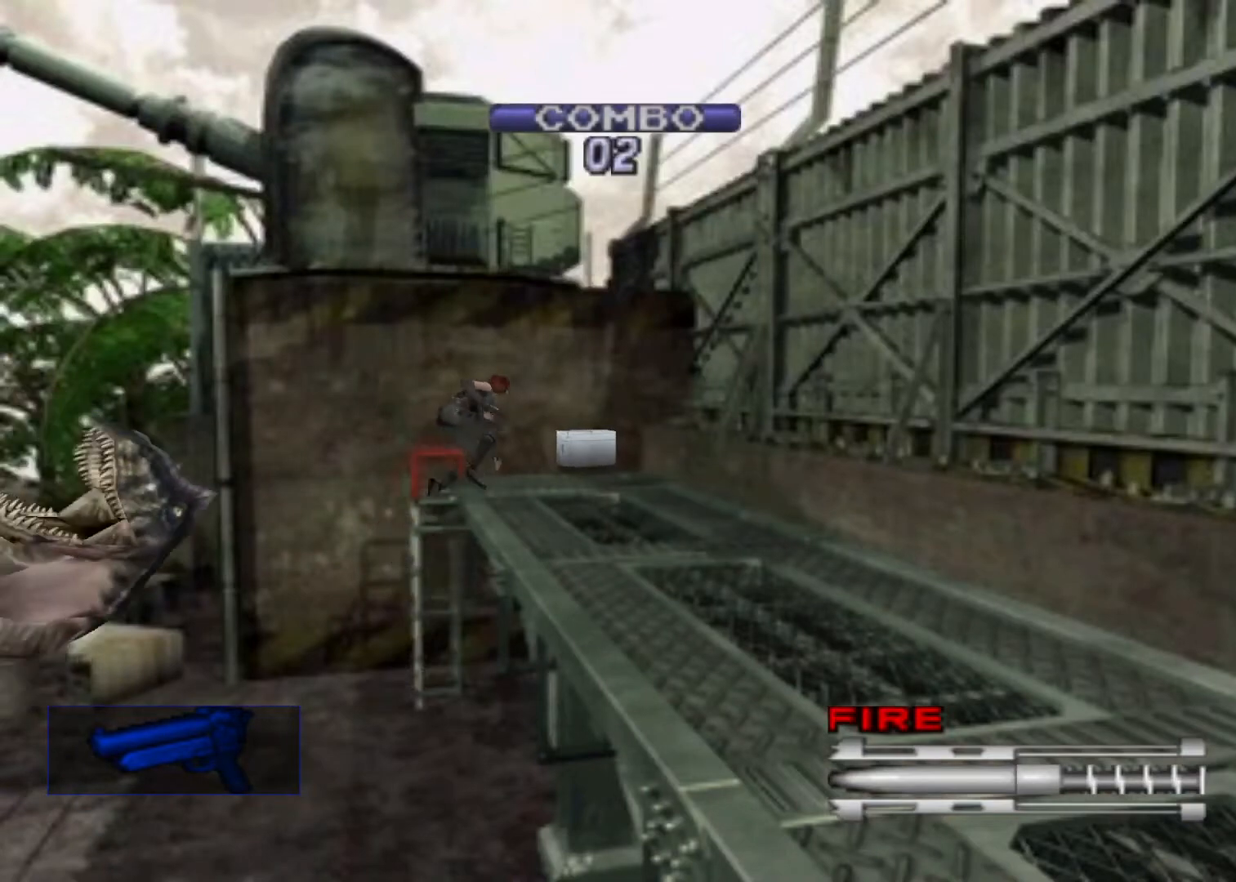
{"keys": ["right"], "events": [[367, "up", "up"], [433, "action", "up"]]}
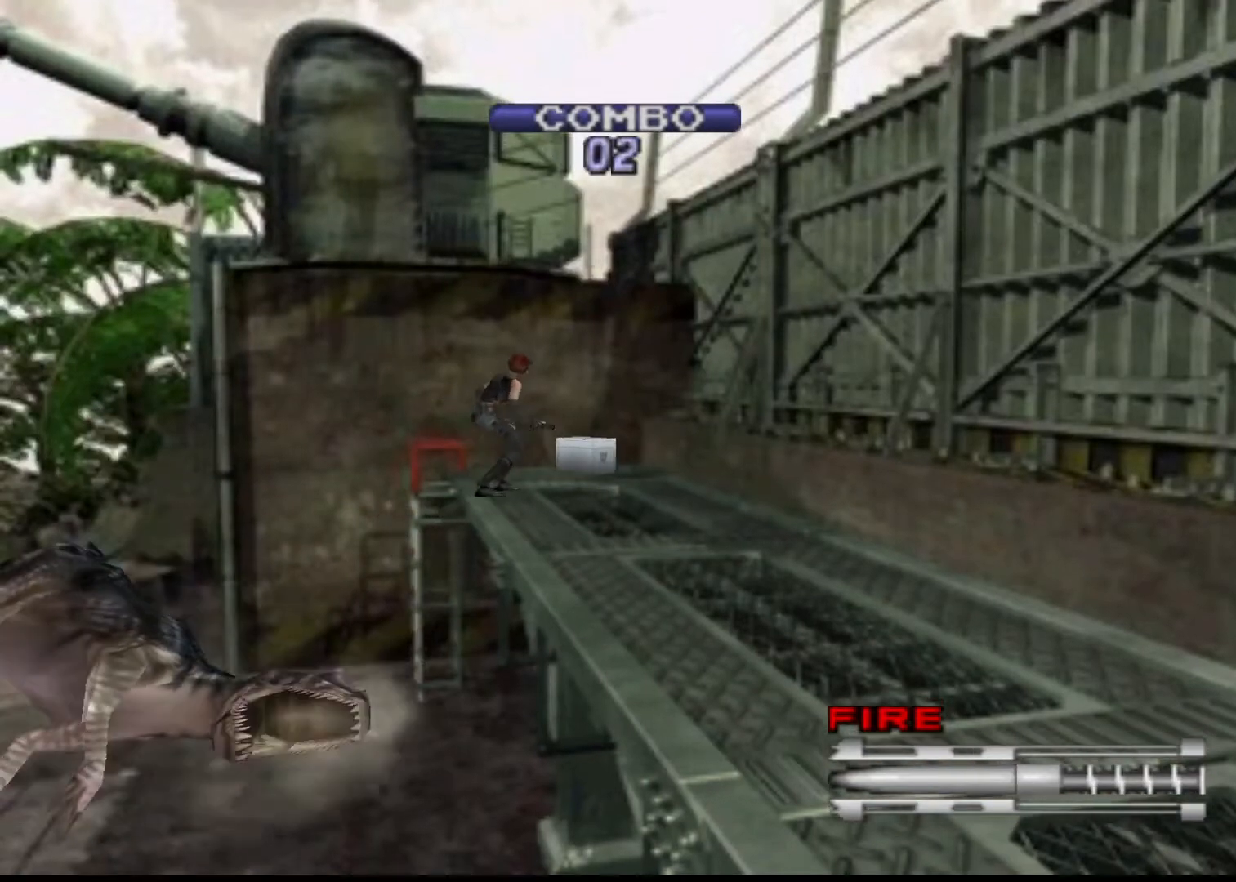
{"keys": ["right", "up"], "events": [[433, "up", "down"]]}
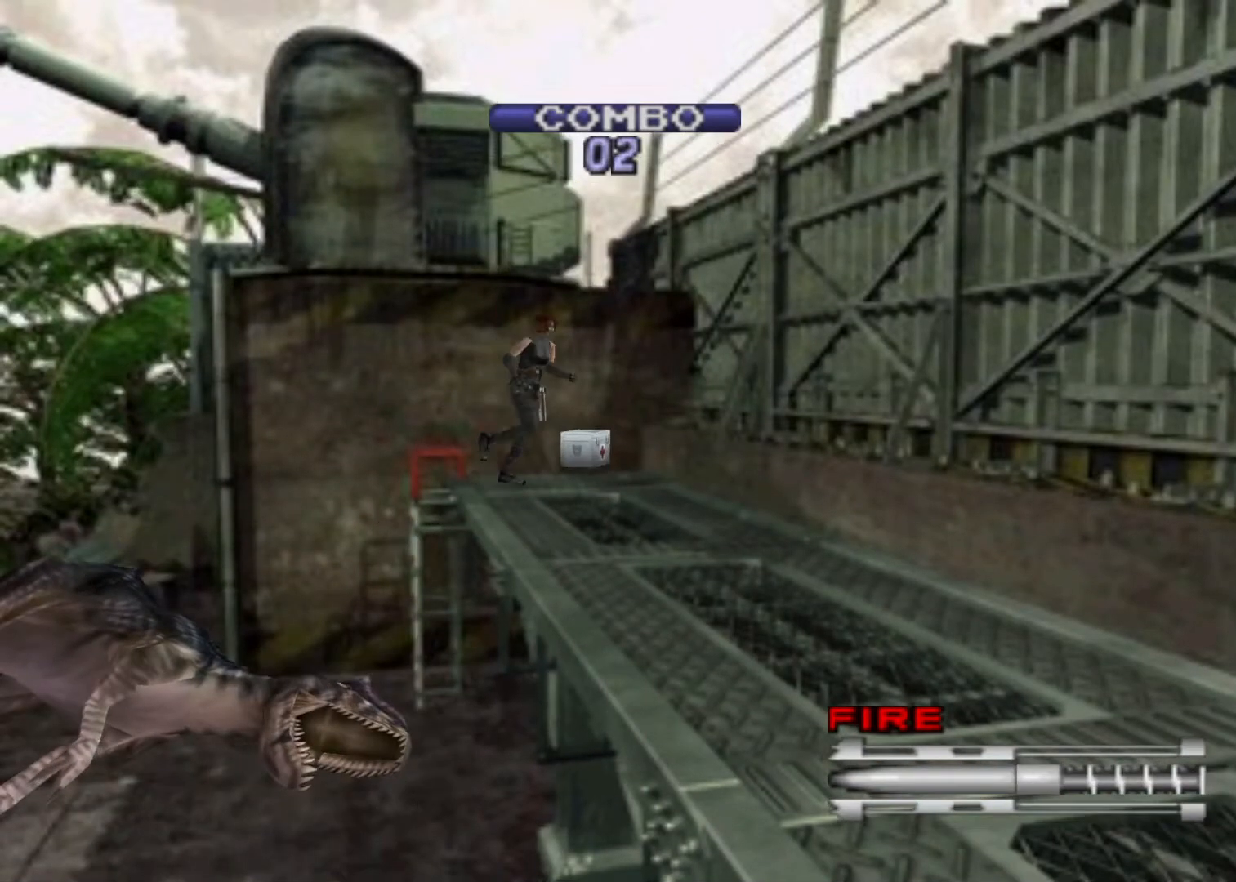
{"keys": ["up"], "events": [[433, "right", "up"]]}
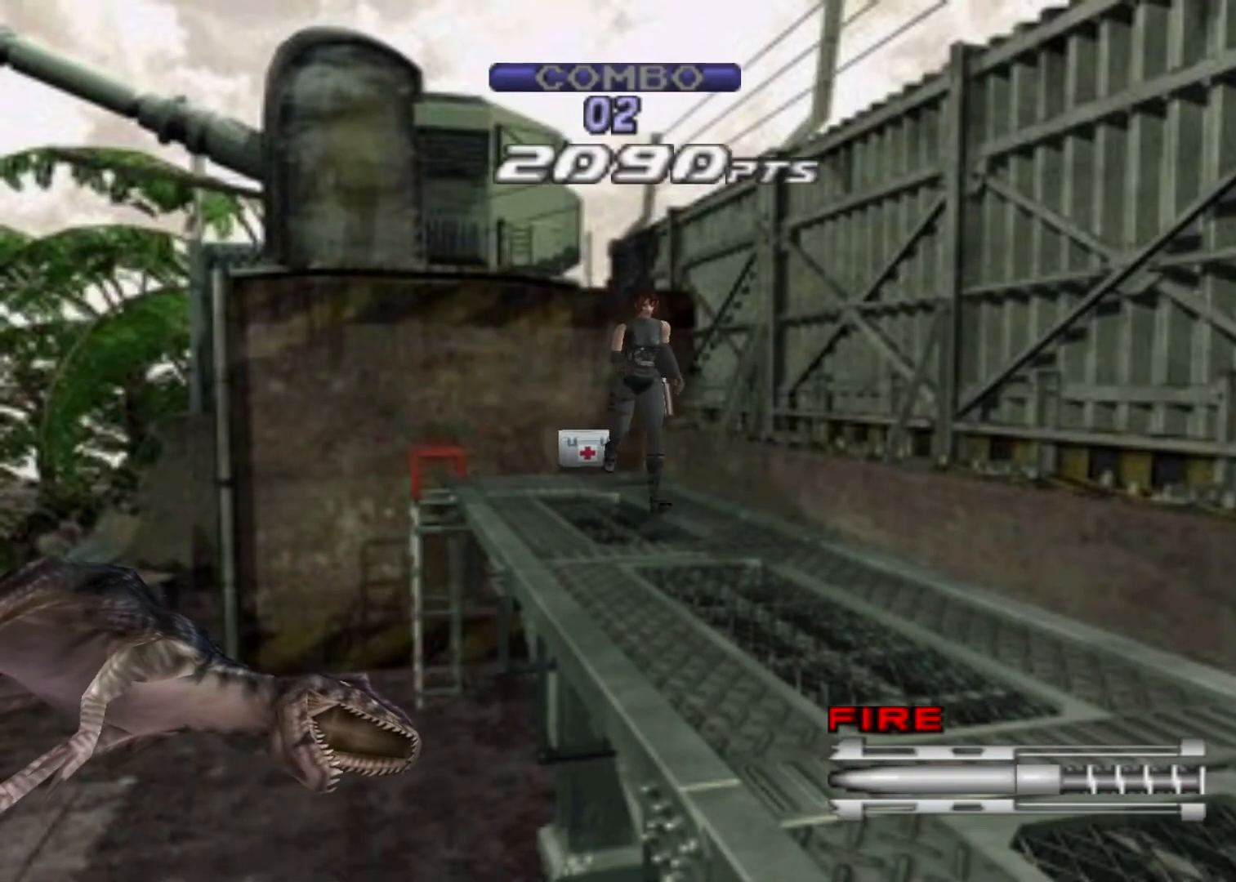
{"keys": ["up"], "events": []}
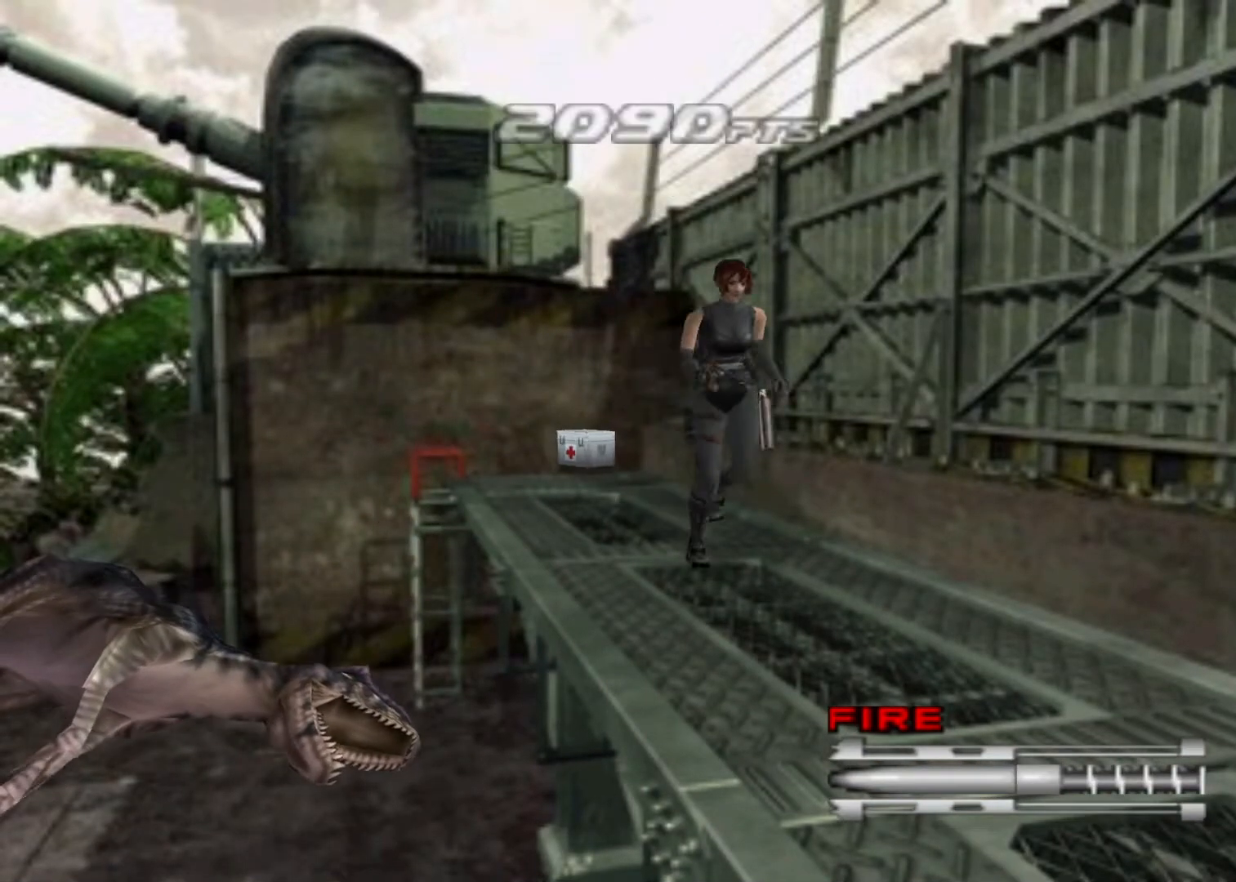
{"keys": ["action", "up"], "events": [[267, "action", "down"]]}
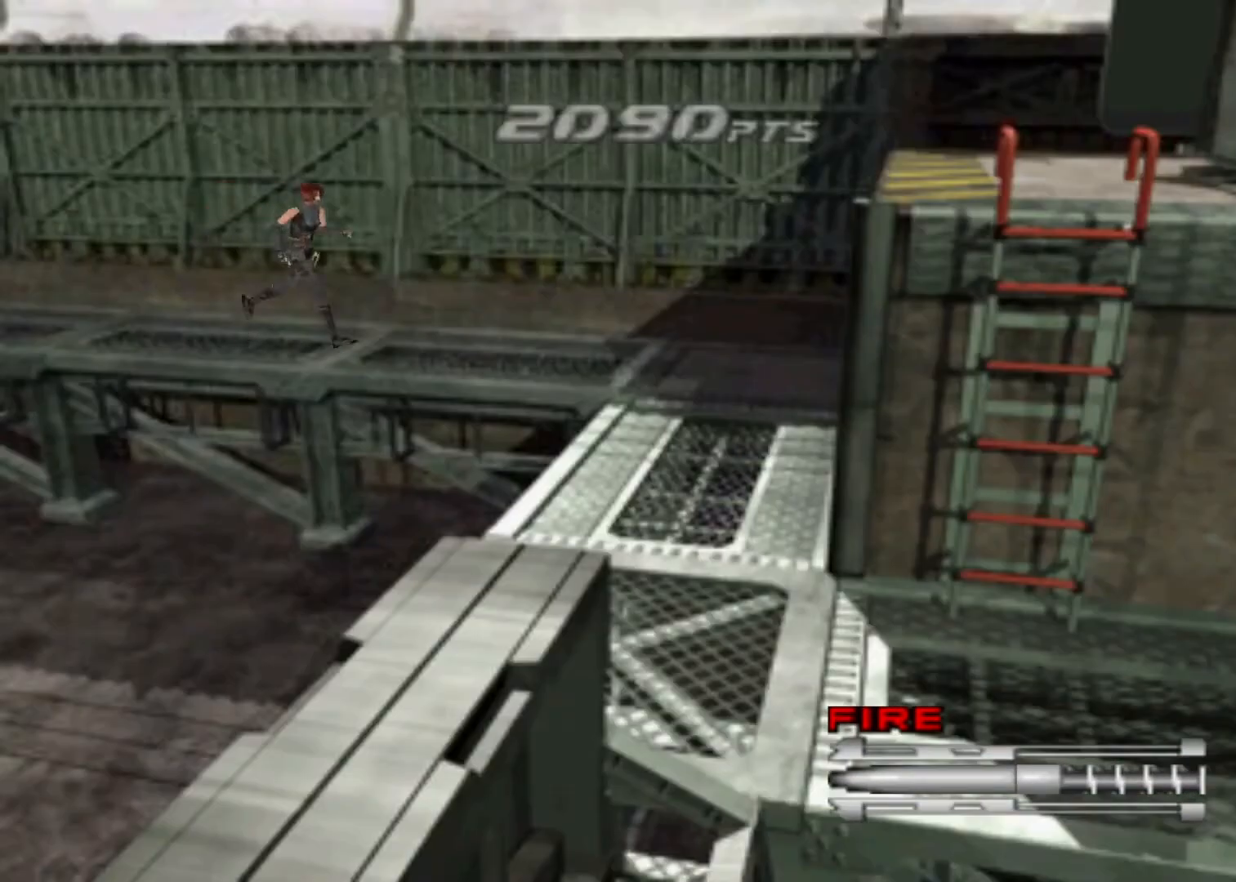
{"keys": ["action", "up"], "events": []}
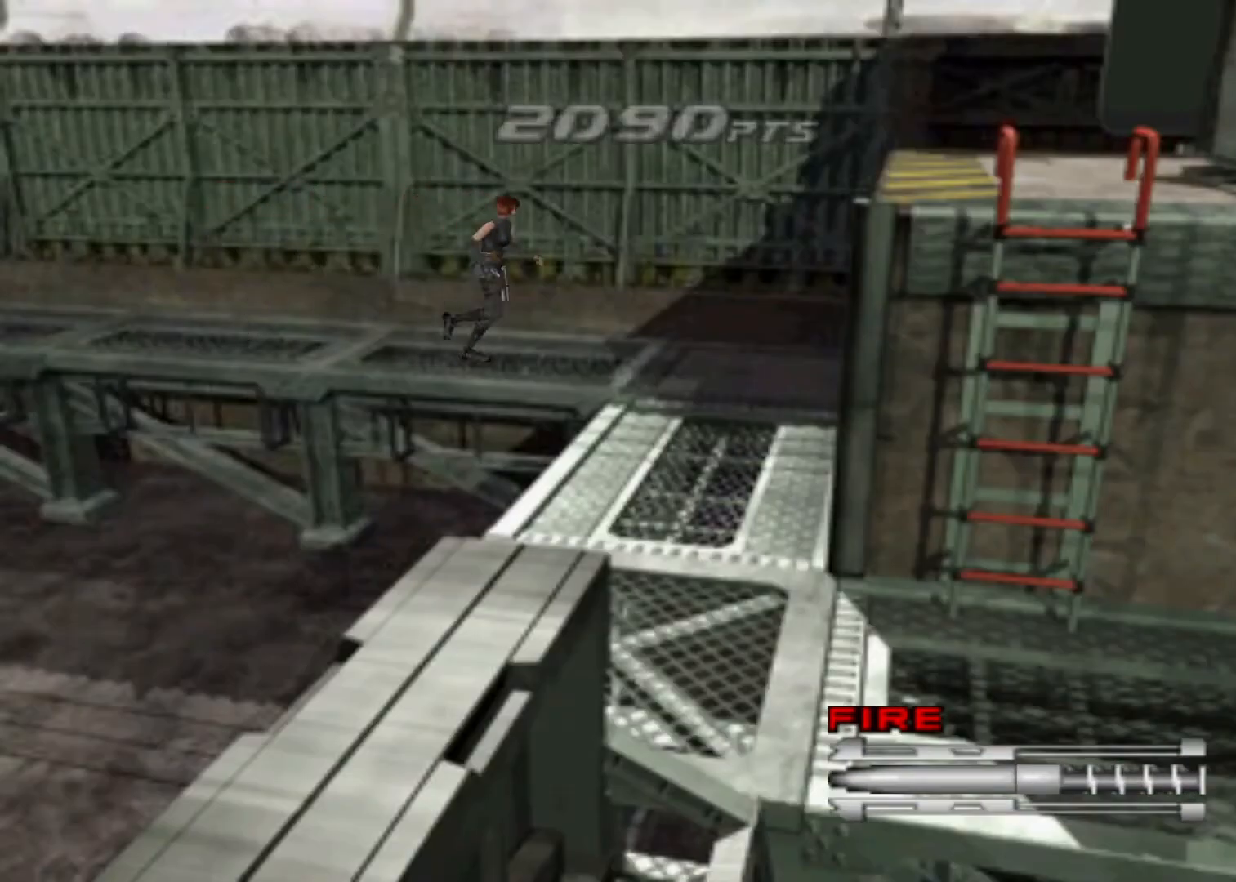
{"keys": ["action", "right", "up"], "events": [[167, "right", "down"]]}
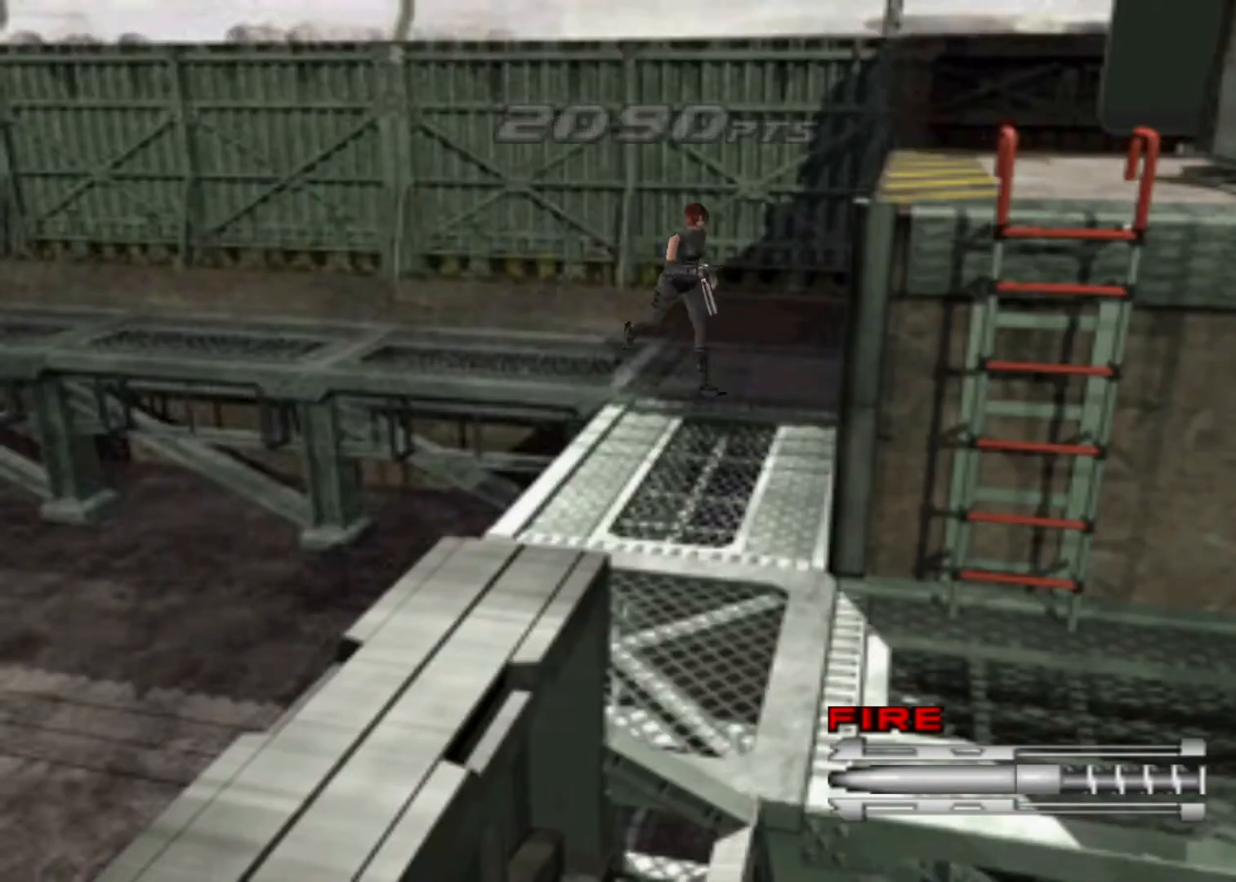
{"keys": ["action", "up"], "events": [[133, "right", "up"], [433, "right", "down"], [500, "right", "up"]]}
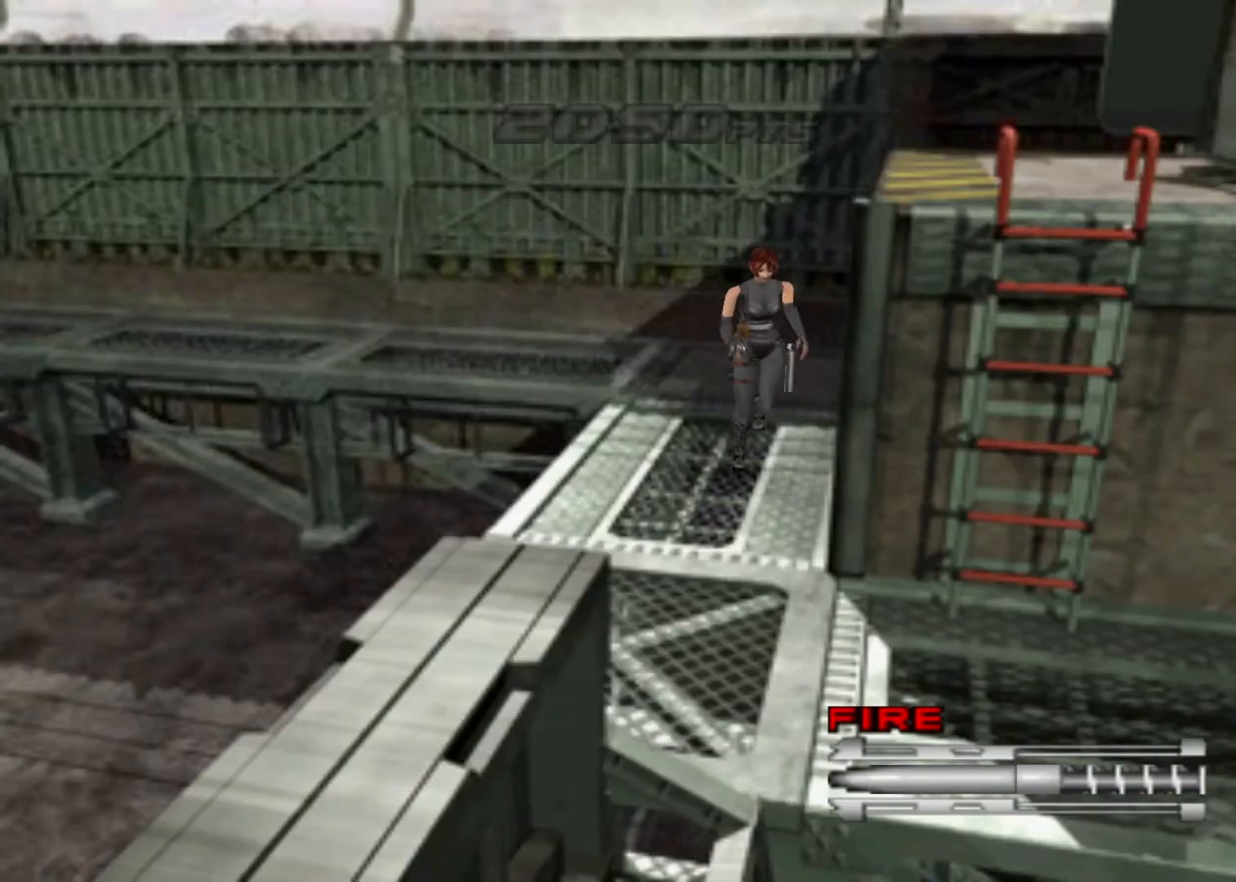
{"keys": ["left", "up"], "events": [[233, "action", "up"], [233, "left", "down"]]}
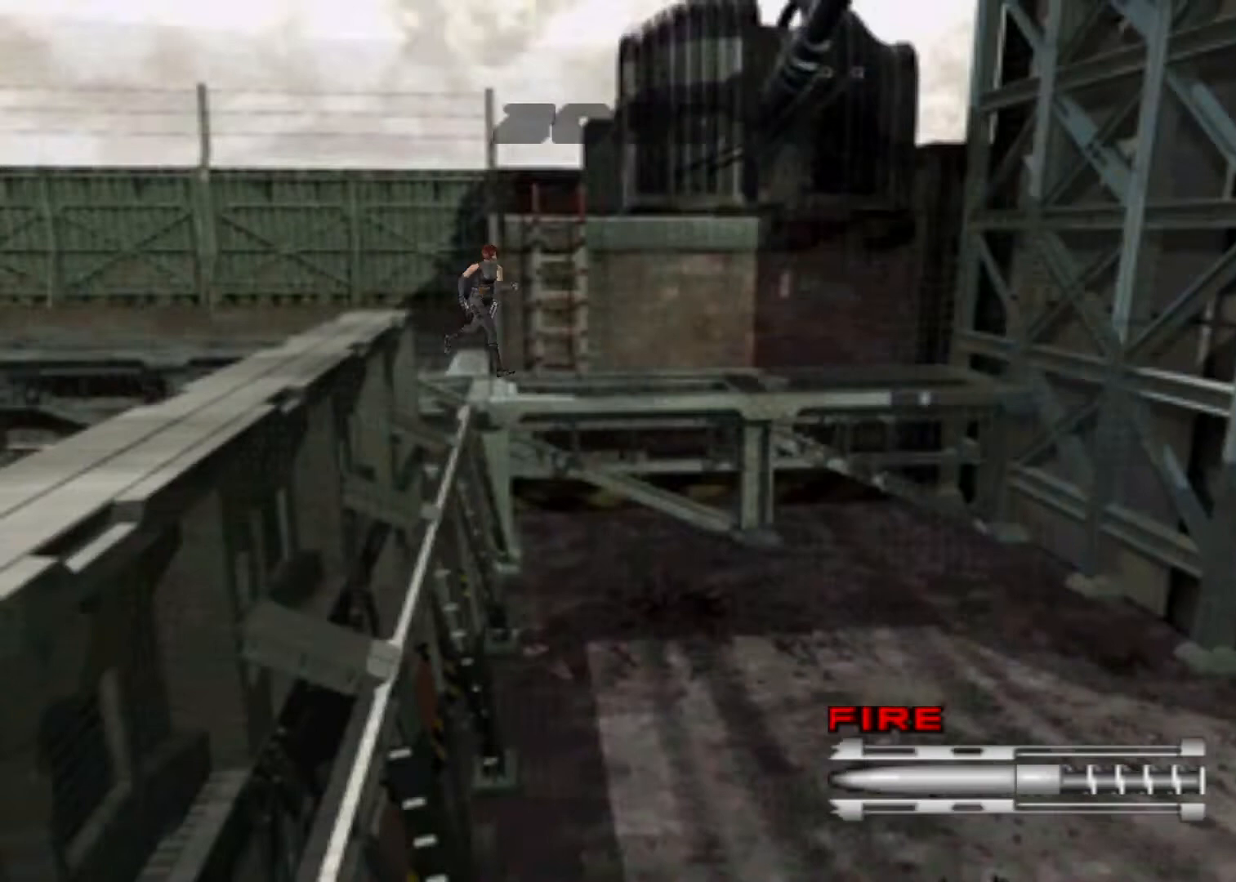
{"keys": ["left", "up"], "events": [[300, "menu", "down"], [367, "menu", "up"], [400, "menu", "down"], [467, "menu", "up"]]}
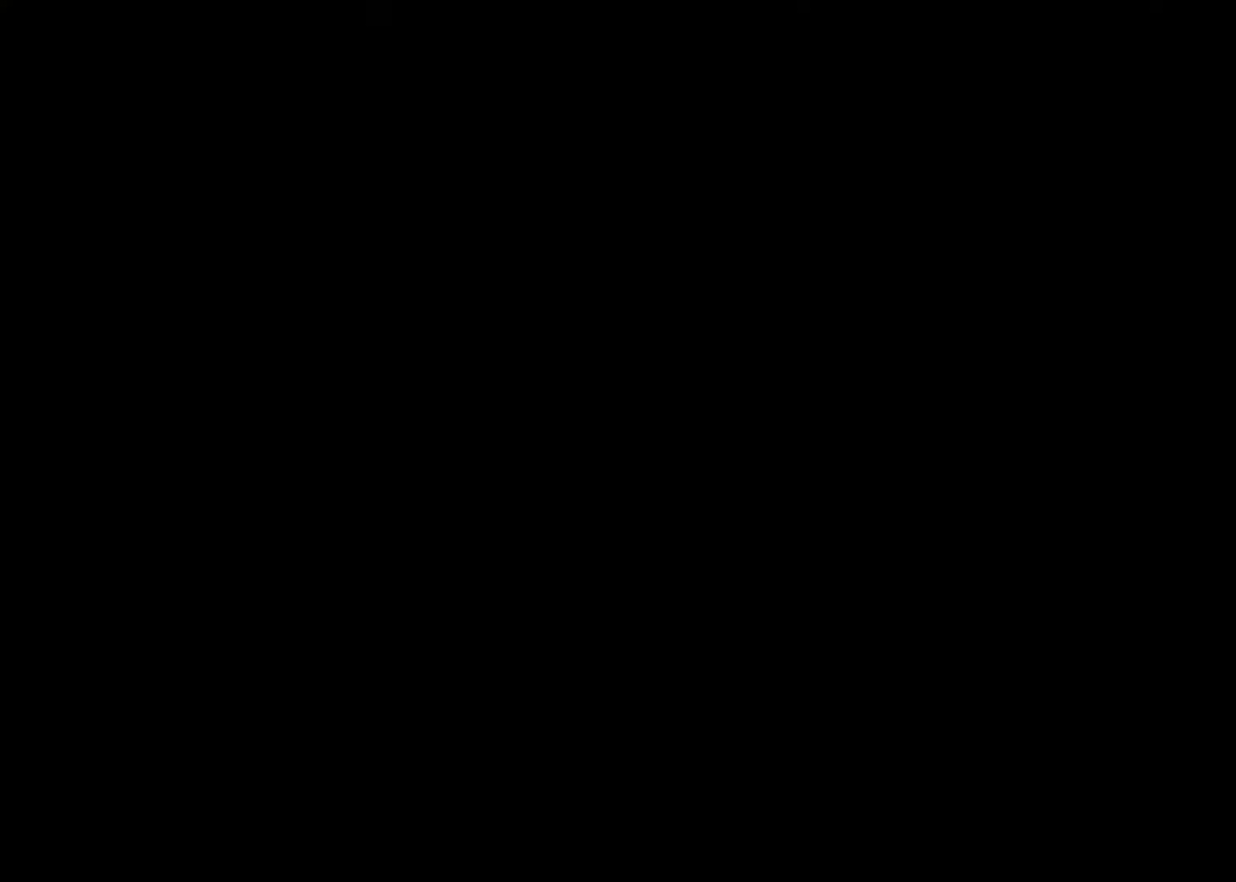
{"keys": ["action", "up"], "events": [[100, "action", "down"], [433, "left", "up"]]}
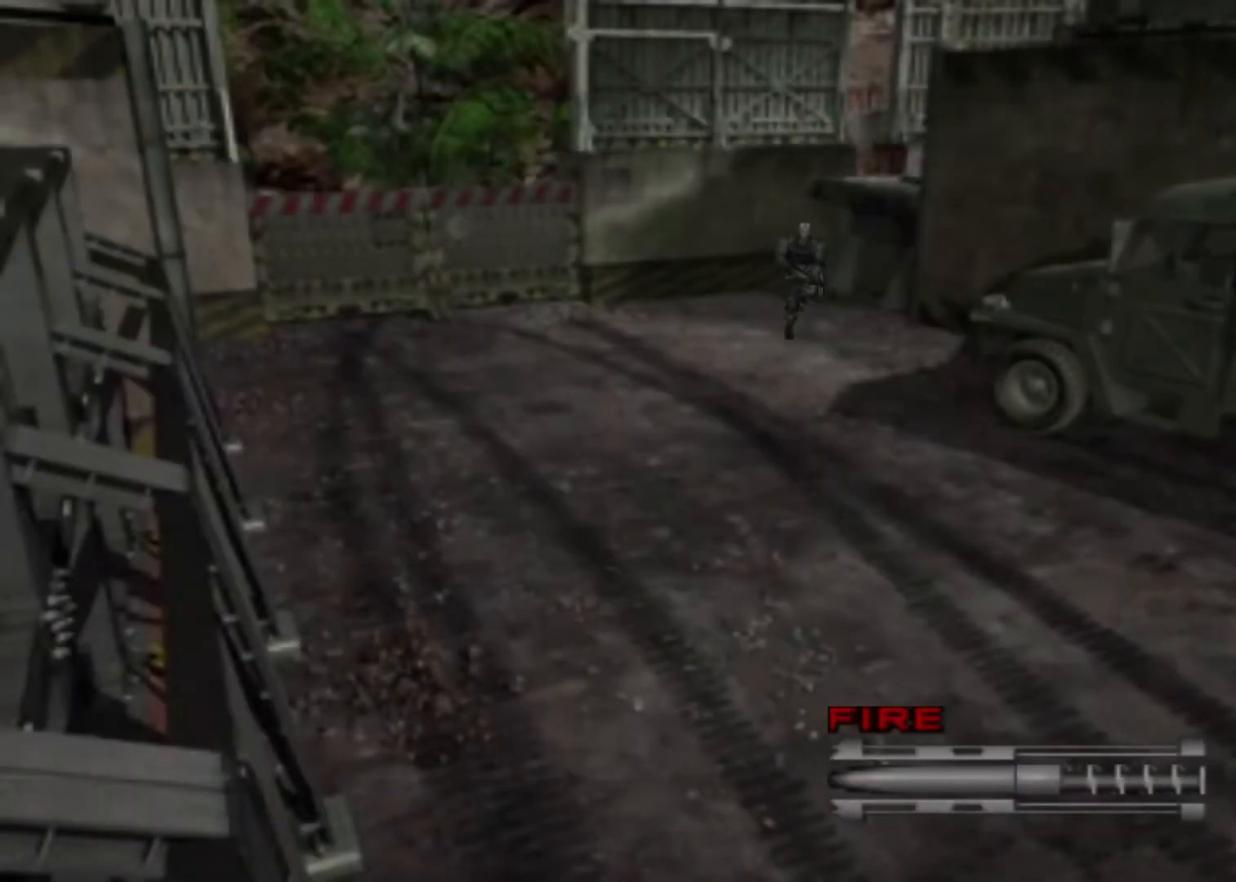
{"keys": ["action", "up"], "events": [[200, "left", "down"], [300, "left", "up"]]}
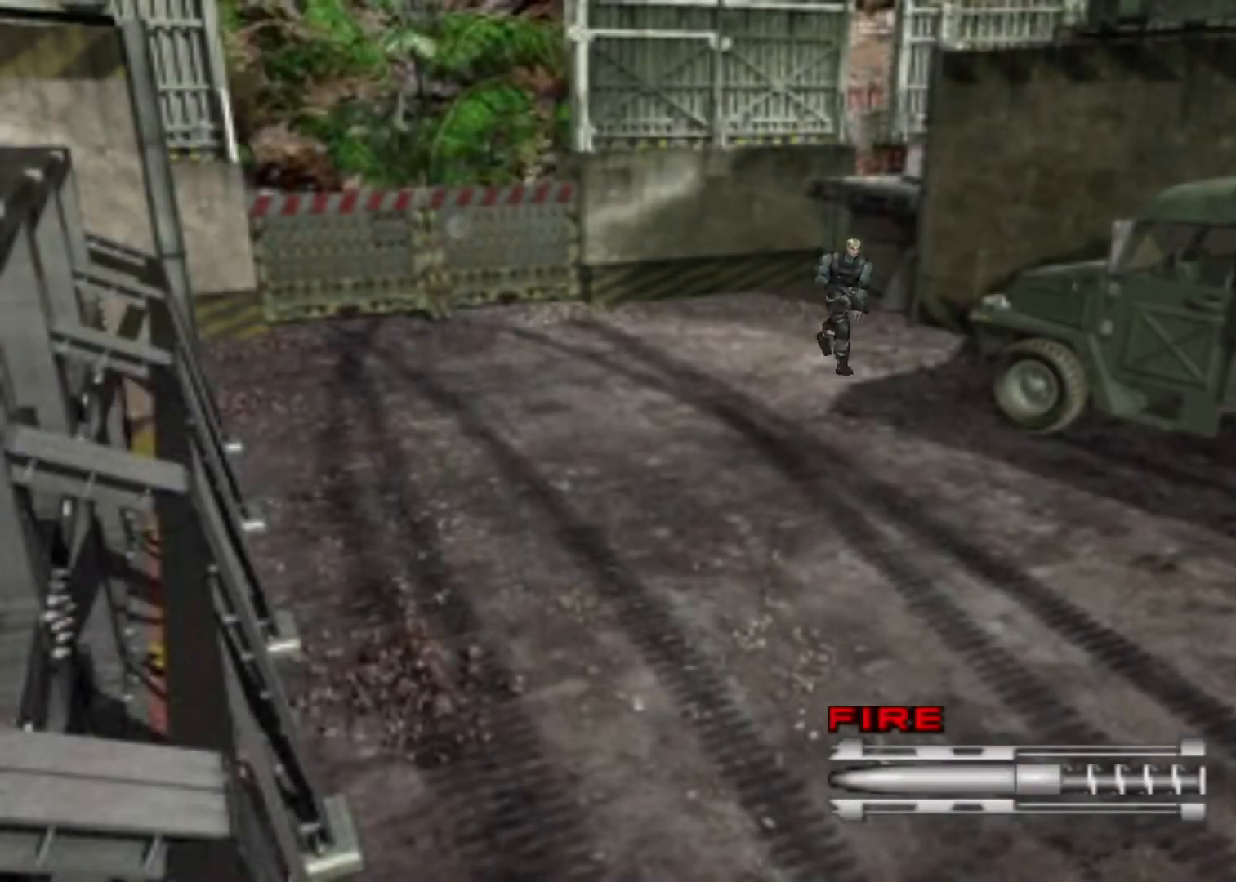
{"keys": ["action", "up"], "events": [[33, "right", "down"], [67, "right", "up"]]}
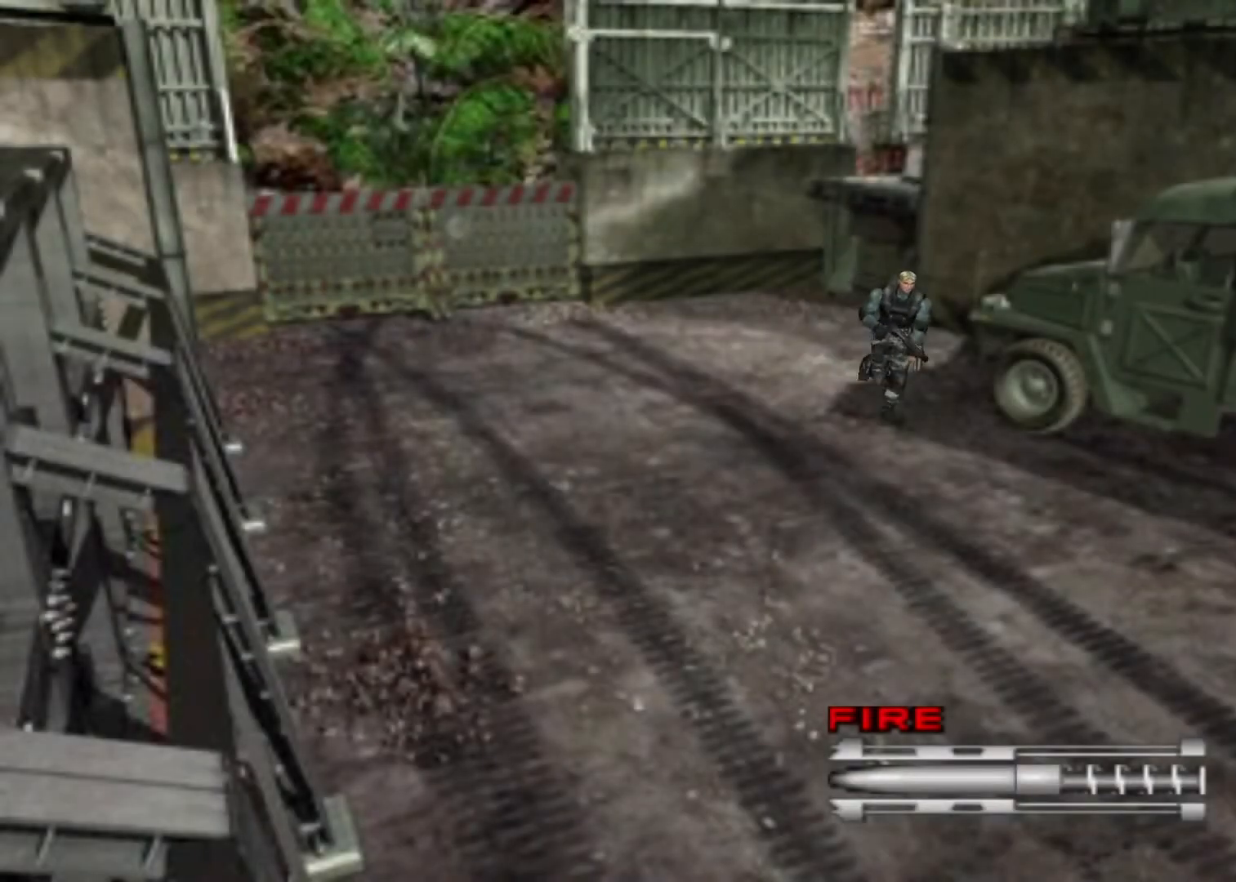
{"keys": ["action", "up"], "events": []}
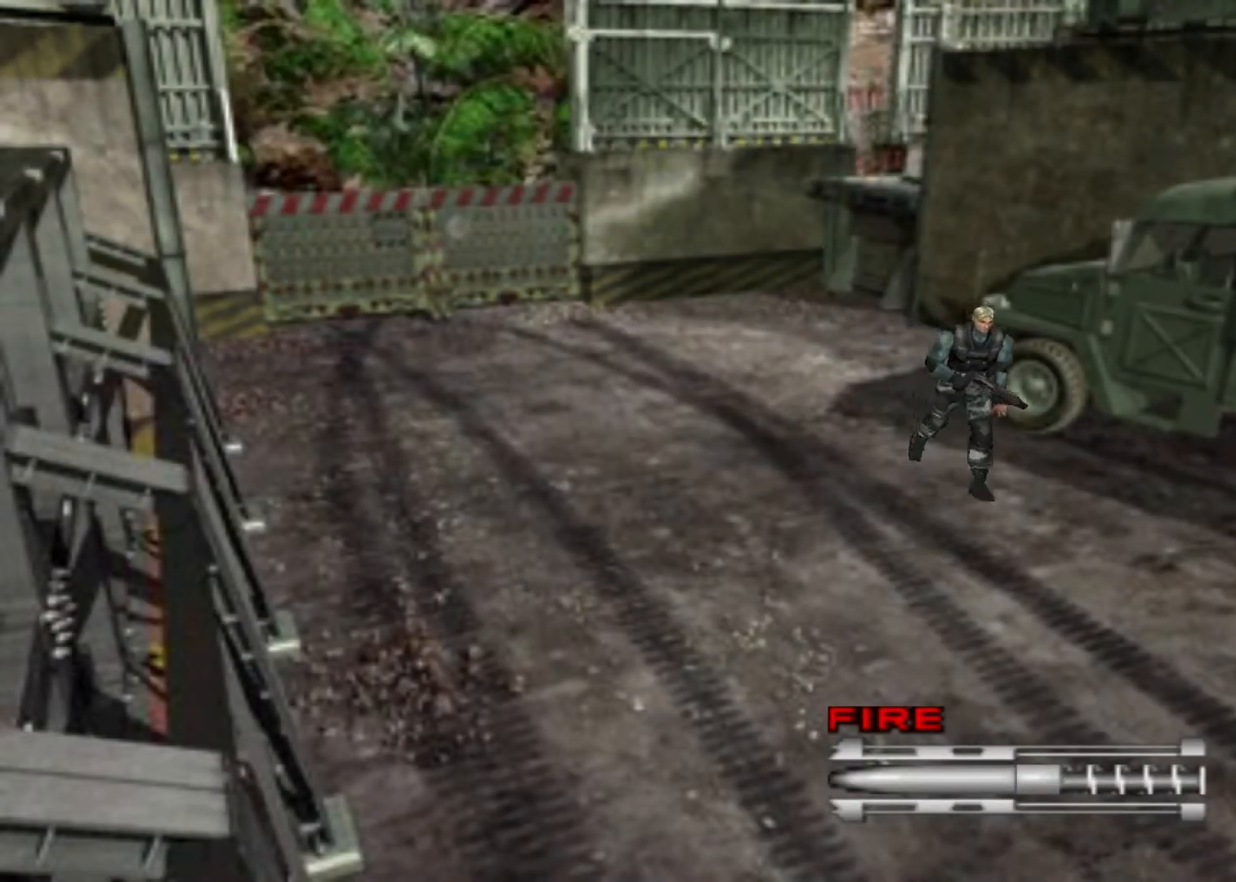
{"keys": ["action", "up"], "events": []}
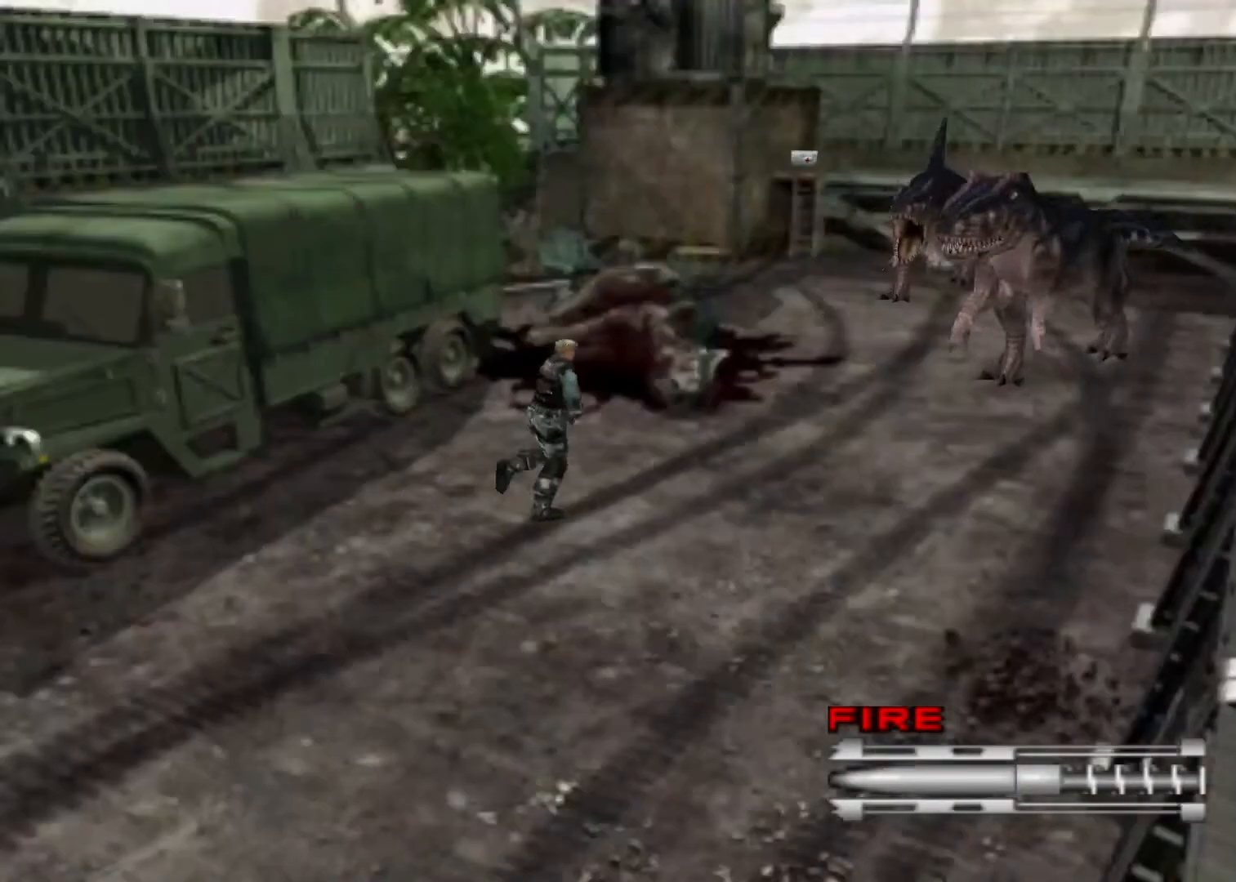
{"keys": ["action", "up"], "events": [[167, "left", "down"], [267, "left", "up"]]}
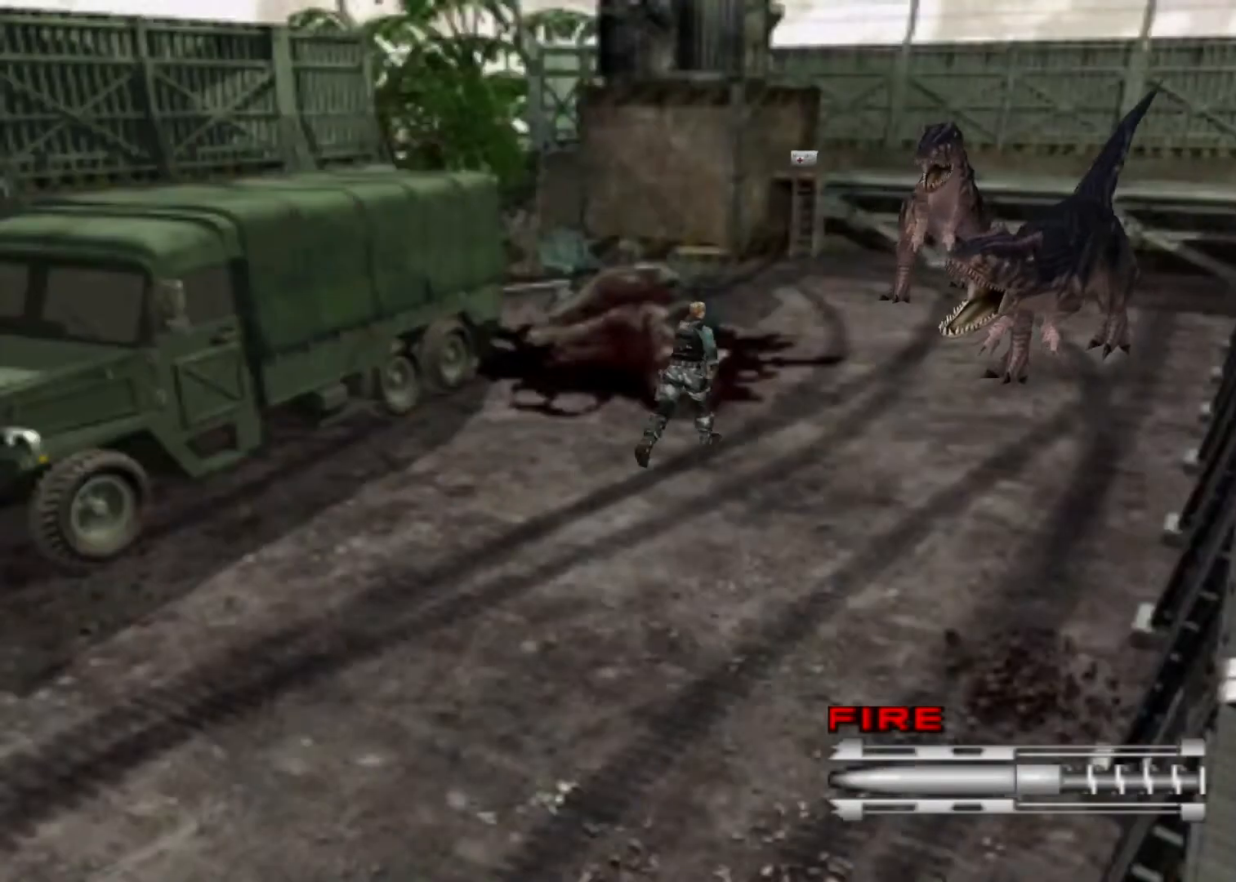
{"keys": ["action", "up"], "events": [[33, "left", "down"], [167, "left", "up"]]}
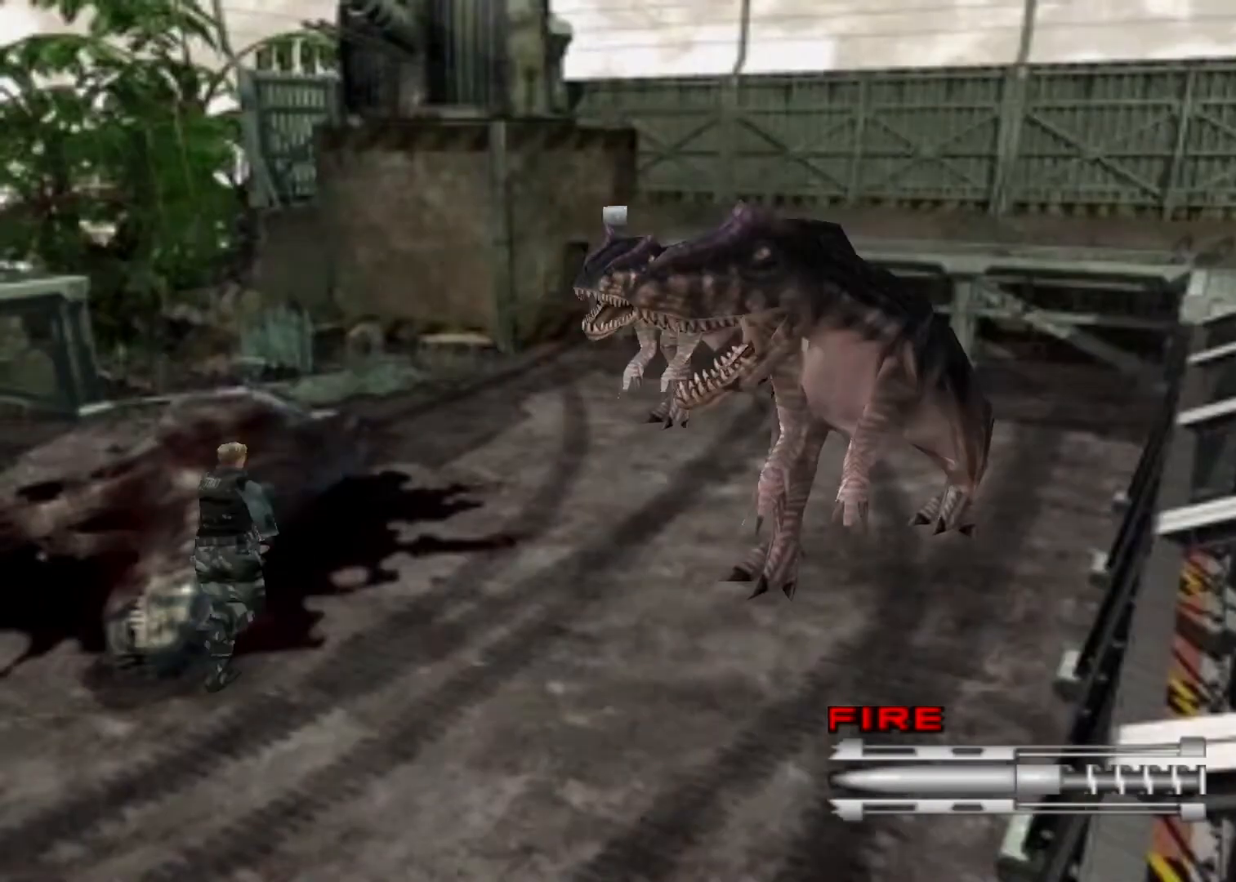
{"keys": ["action", "up"], "events": [[233, "aim", "down"], [400, "aim", "up"]]}
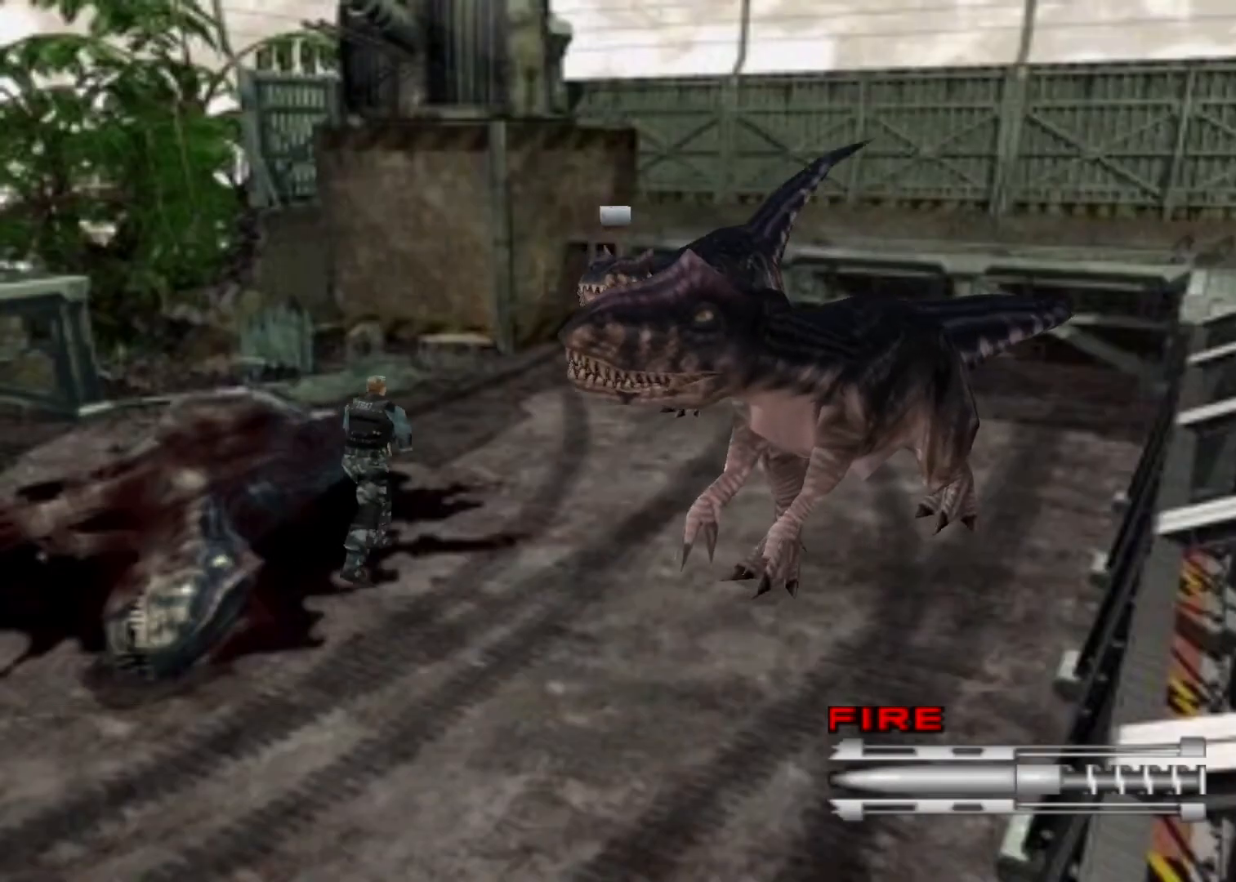
{"keys": ["action", "up"], "events": []}
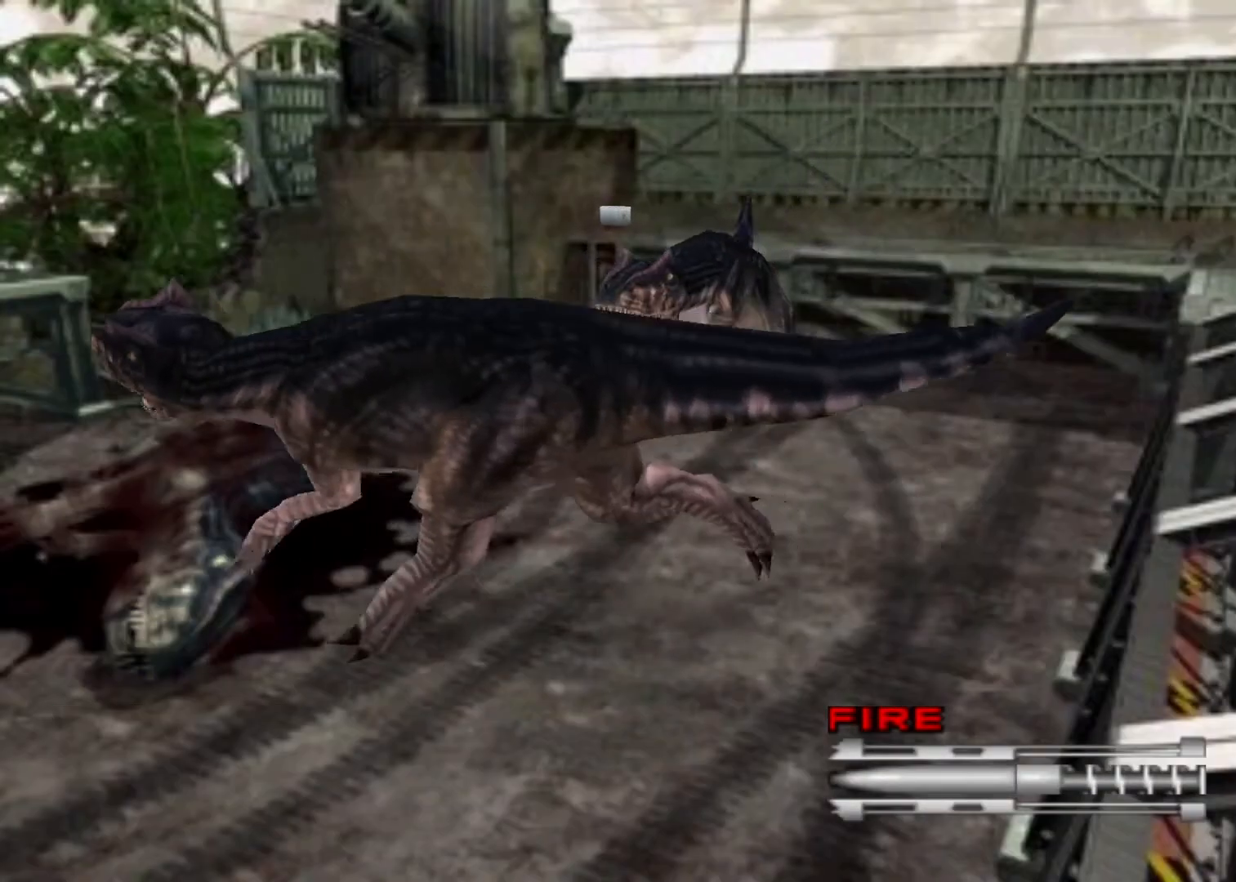
{"keys": ["action", "aim", "up"], "events": [[100, "right", "down"], [233, "aim", "down"], [233, "right", "up"]]}
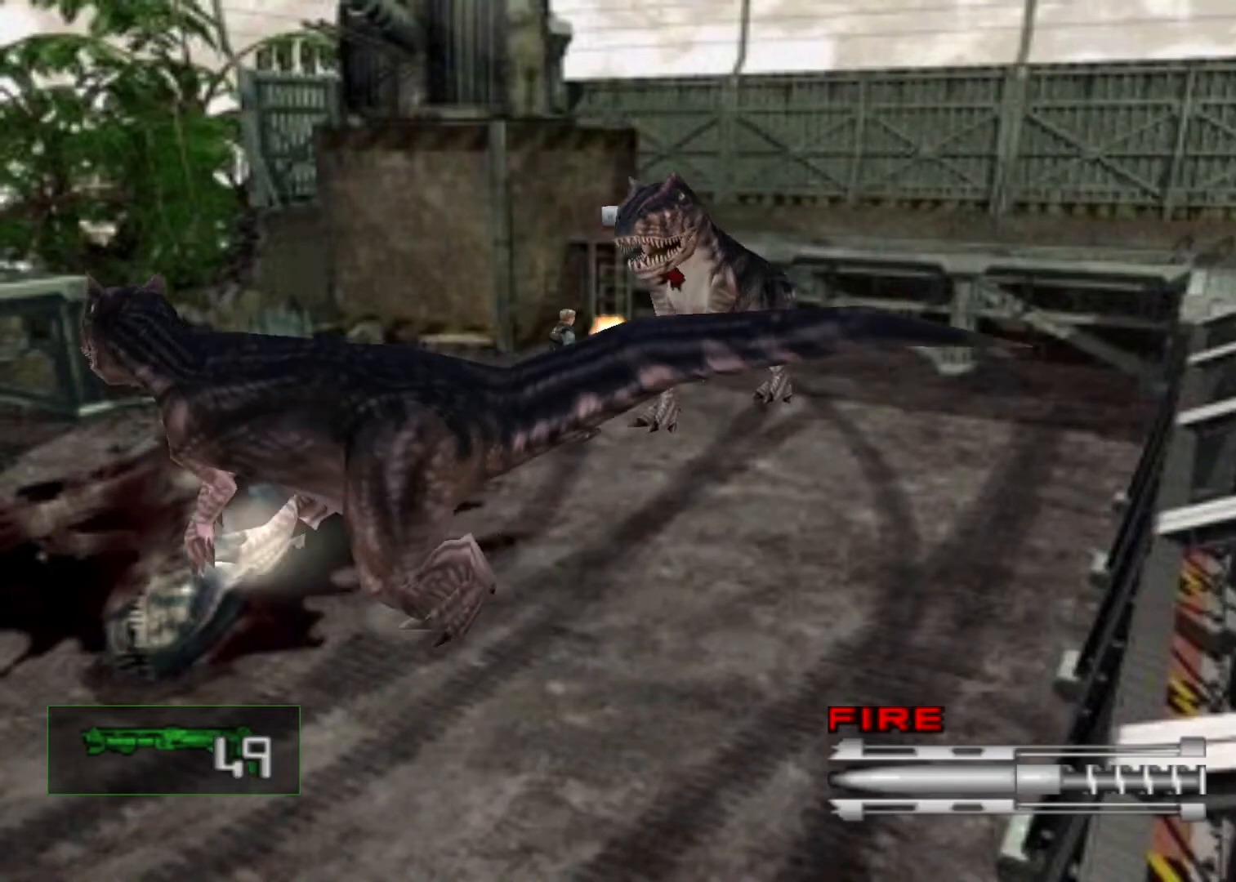
{"keys": ["action", "up"], "events": [[100, "left", "down"], [167, "aim", "up"], [233, "left", "up"]]}
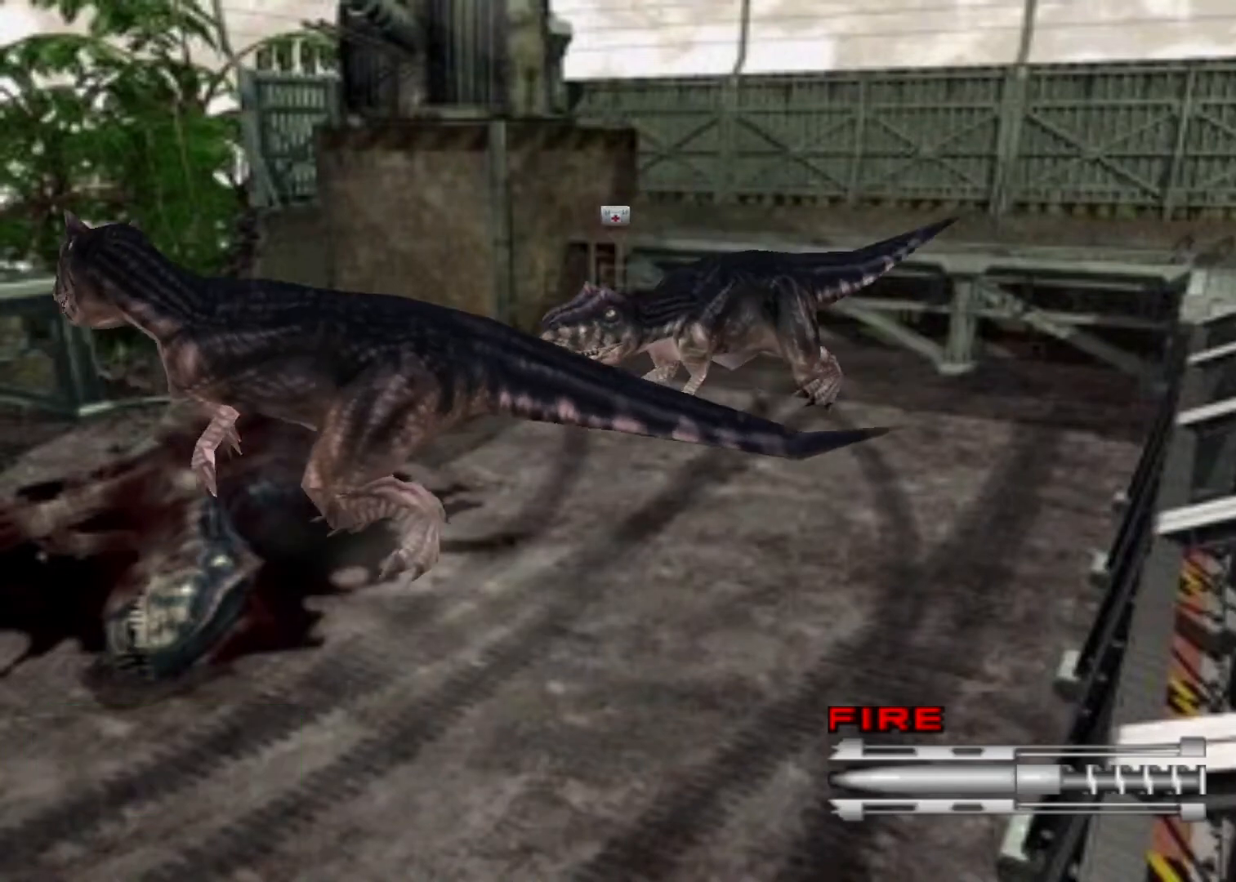
{"keys": ["action", "left", "up"], "events": [[467, "left", "down"]]}
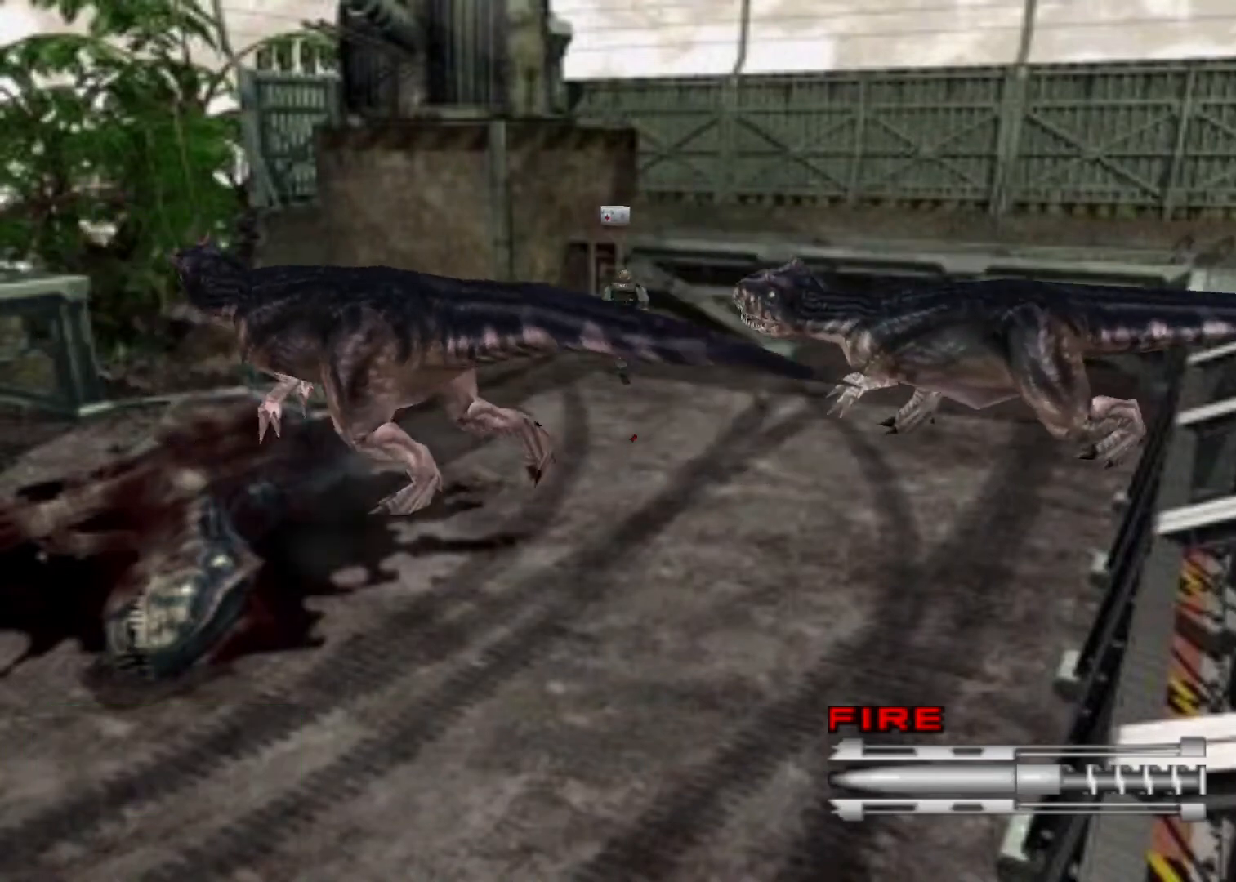
{"keys": ["action", "up"], "events": [[100, "left", "up"]]}
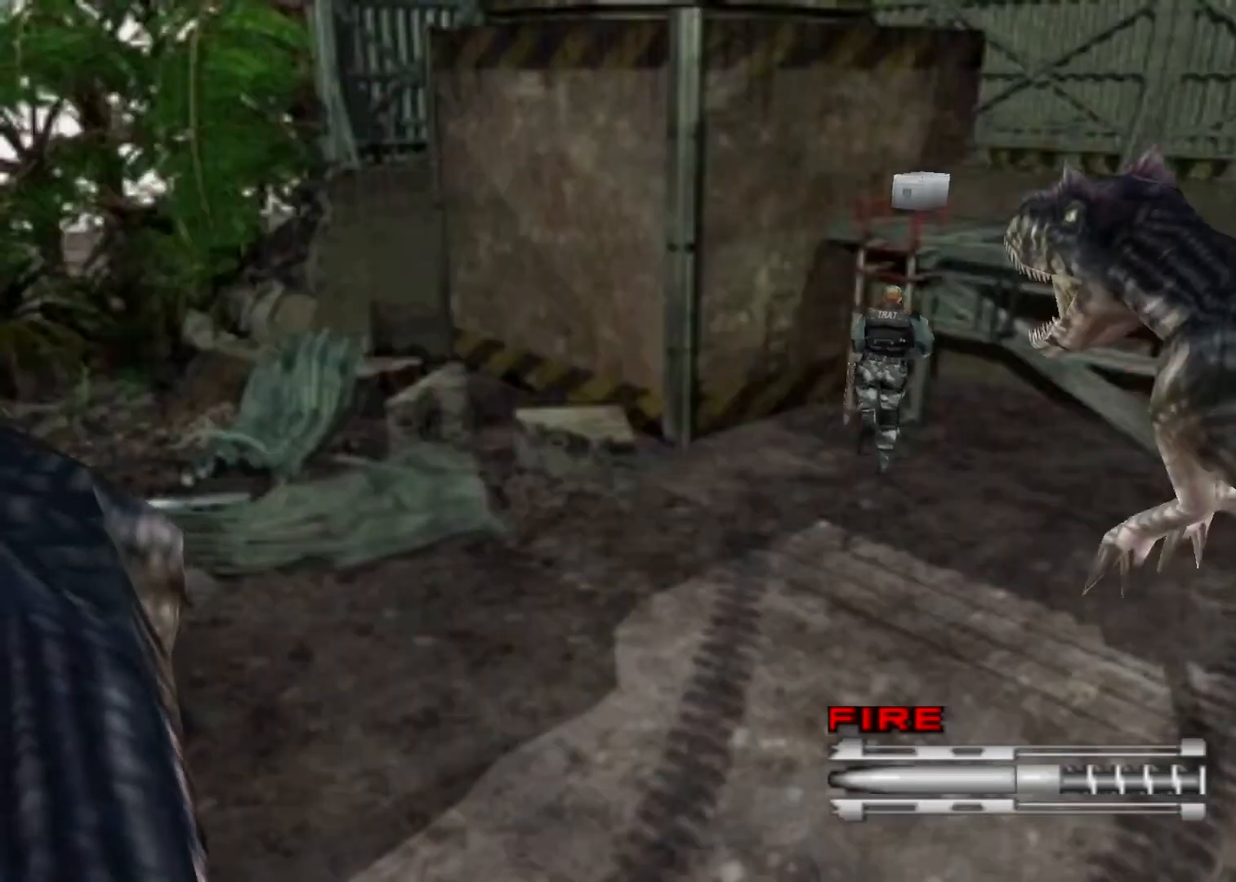
{"keys": ["action", "up"], "events": [[67, "right", "down"], [200, "right", "up"]]}
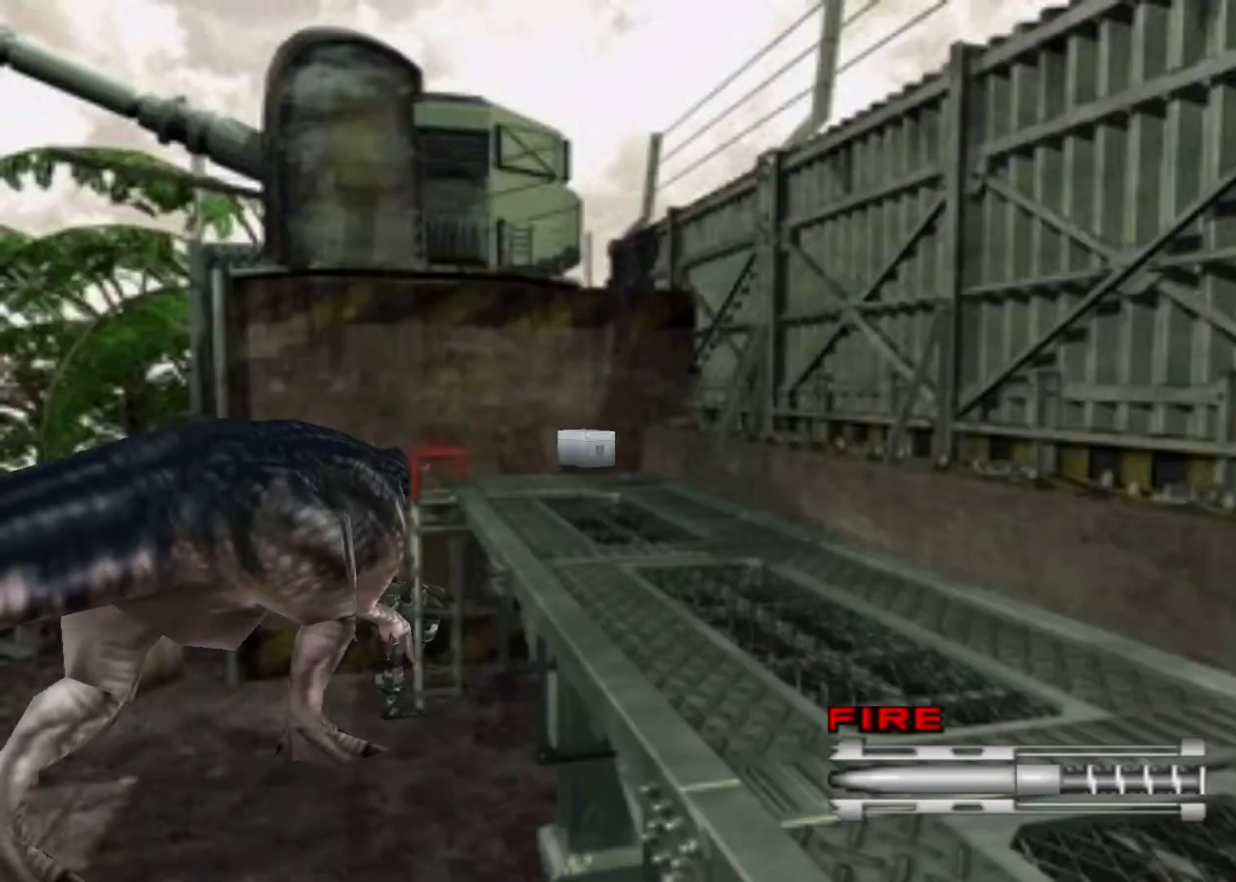
{"keys": ["action", "right", "up"], "events": [[33, "right", "down"]]}